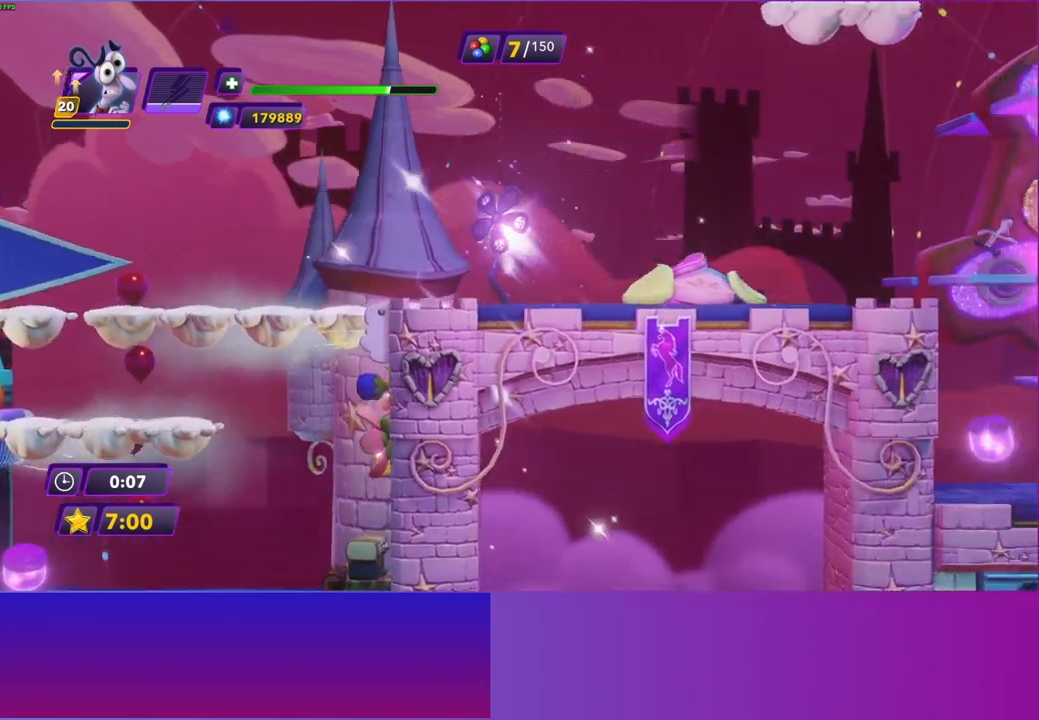
Gameplay with a controller (Xbox layout); each line is a JSON object with the inputs held at the frame after it. "events" lists button and stick changes between this image and that frame as [ms after this image, input, new state], when the widget could be followed in between. Not read: L3 R3.
{"buttons": [], "left_stick": "center", "right_stick": "center", "events": [[200, "left_stick", "right"], [250, "A", "down"], [383, "A", "up"], [383, "left_stick", "center"]]}
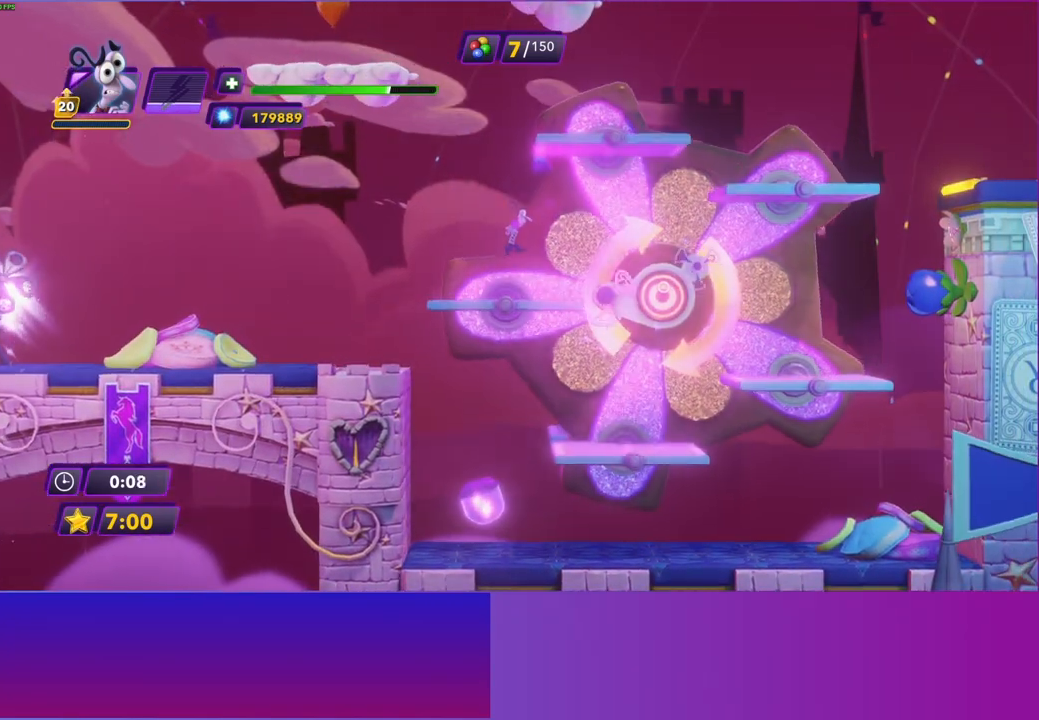
{"buttons": ["A"], "left_stick": "right", "right_stick": "center", "events": [[183, "left_stick", "right"], [450, "A", "down"]]}
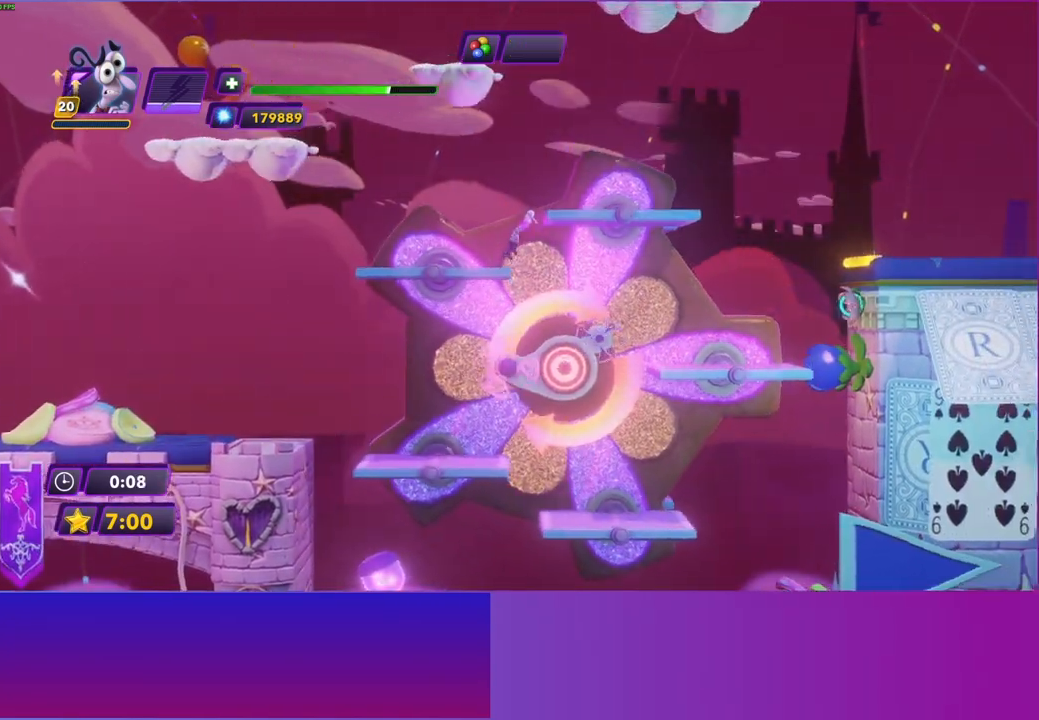
{"buttons": [], "left_stick": "right", "right_stick": "center", "events": [[100, "A", "up"]]}
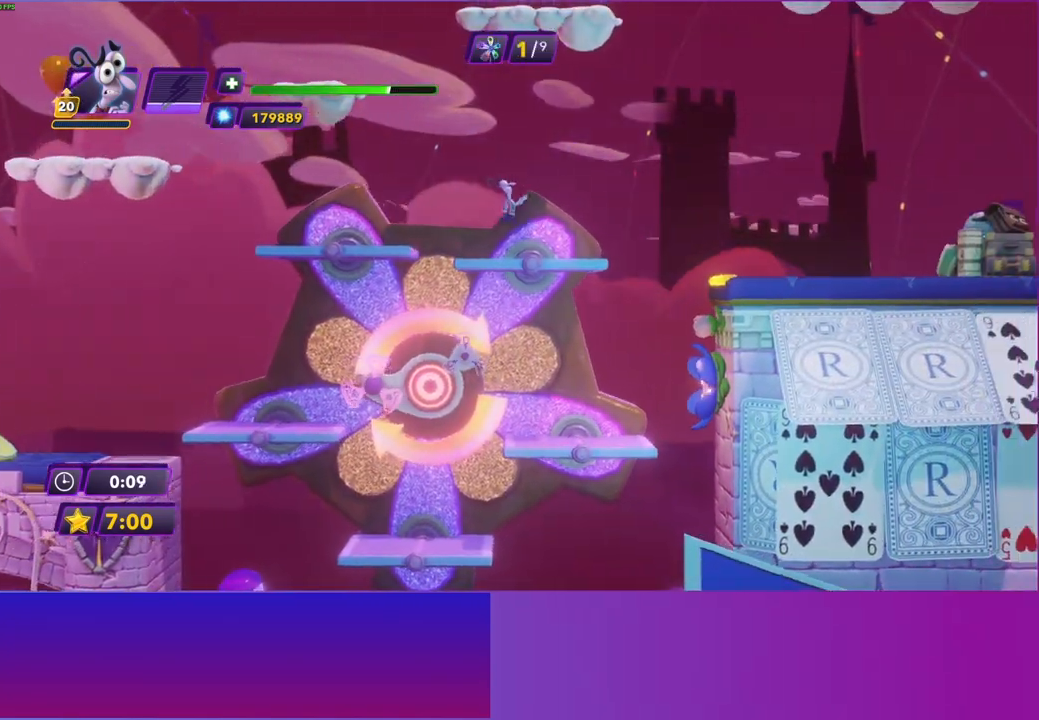
{"buttons": ["R2"], "left_stick": "right", "right_stick": "center", "events": [[233, "A", "down"], [350, "A", "up"], [417, "R2", "down"]]}
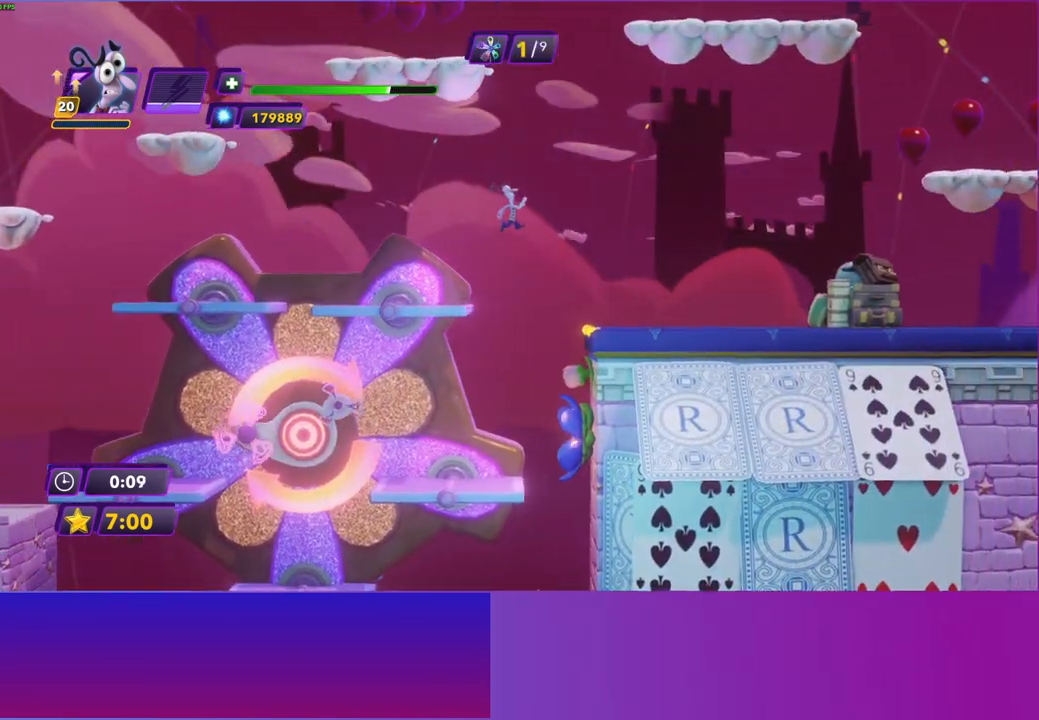
{"buttons": [], "left_stick": "right", "right_stick": "center", "events": [[67, "R2", "up"]]}
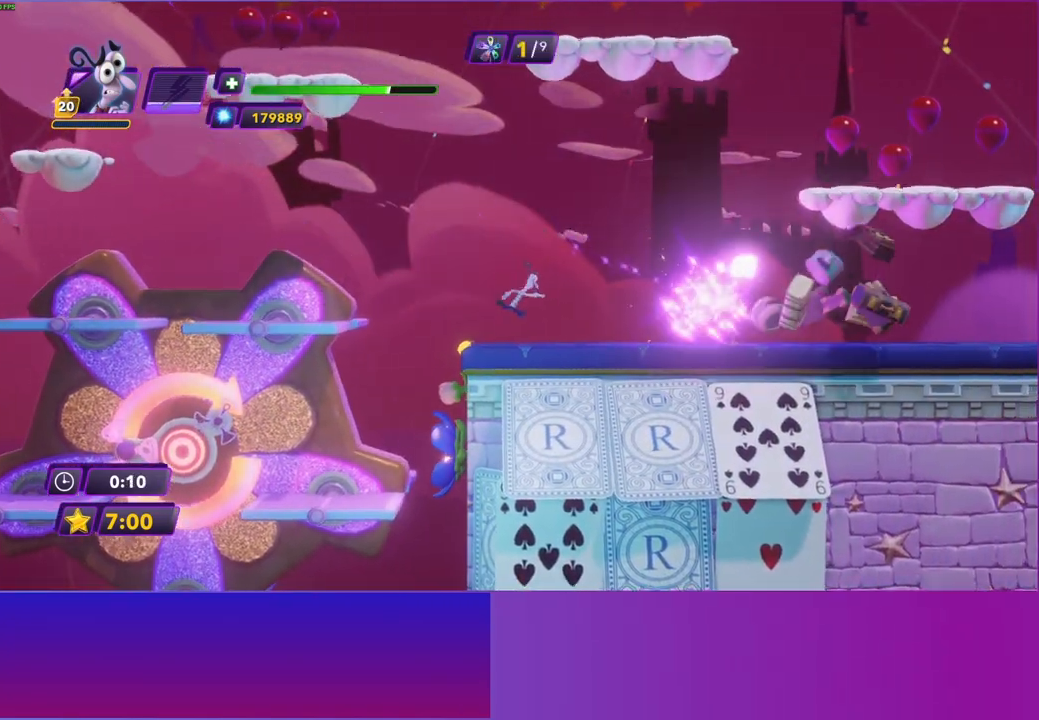
{"buttons": ["B"], "left_stick": "right", "right_stick": "center", "events": [[117, "B", "down"], [183, "B", "up"], [283, "B", "down"], [367, "B", "up"], [483, "B", "down"]]}
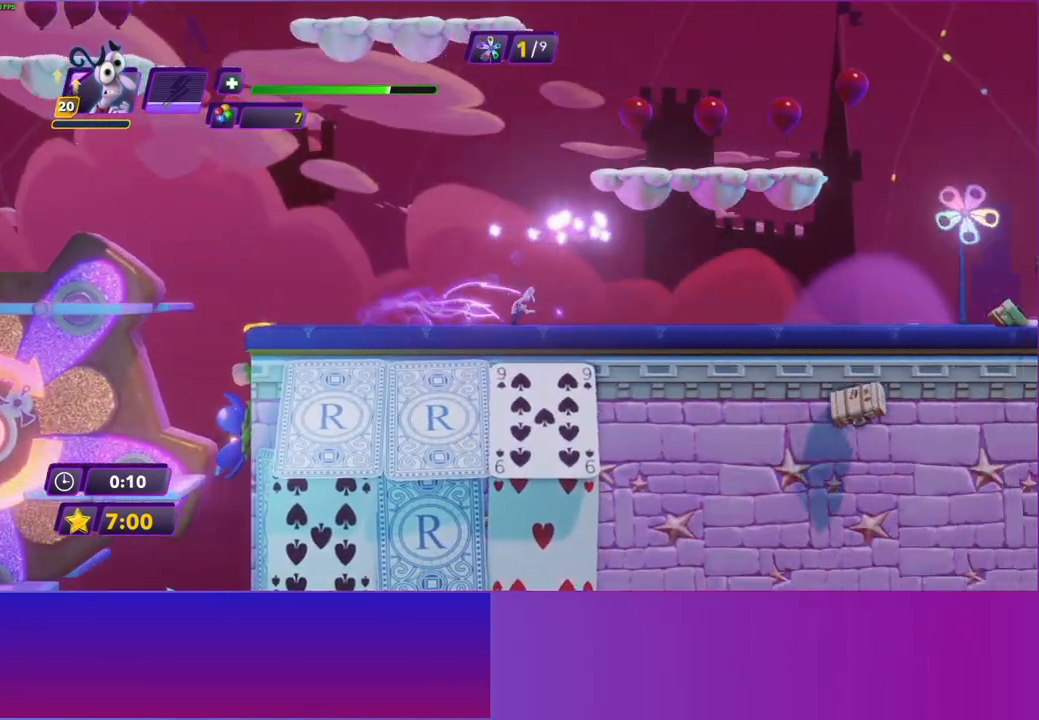
{"buttons": [], "left_stick": "right", "right_stick": "center", "events": [[50, "B", "up"], [167, "B", "down"], [233, "B", "up"], [333, "B", "down"], [433, "B", "up"]]}
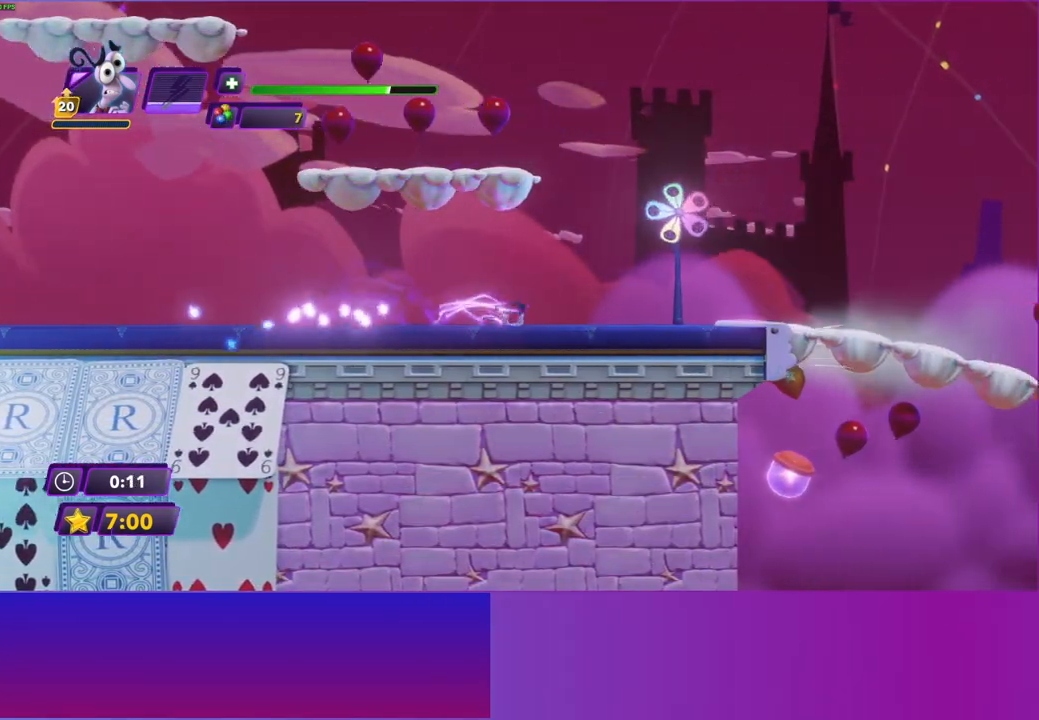
{"buttons": [], "left_stick": "right", "right_stick": "center", "events": [[17, "B", "down"], [117, "B", "up"], [217, "B", "down"], [300, "B", "up"], [400, "B", "down"], [500, "B", "up"]]}
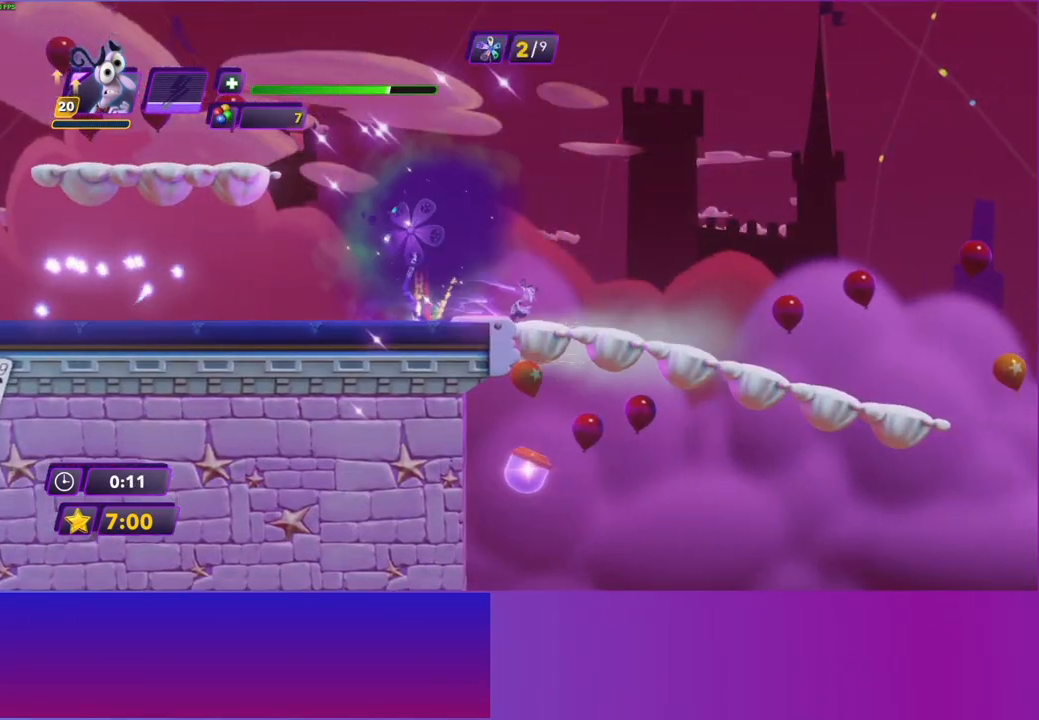
{"buttons": [], "left_stick": "center", "right_stick": "center", "events": [[317, "left_stick", "center"]]}
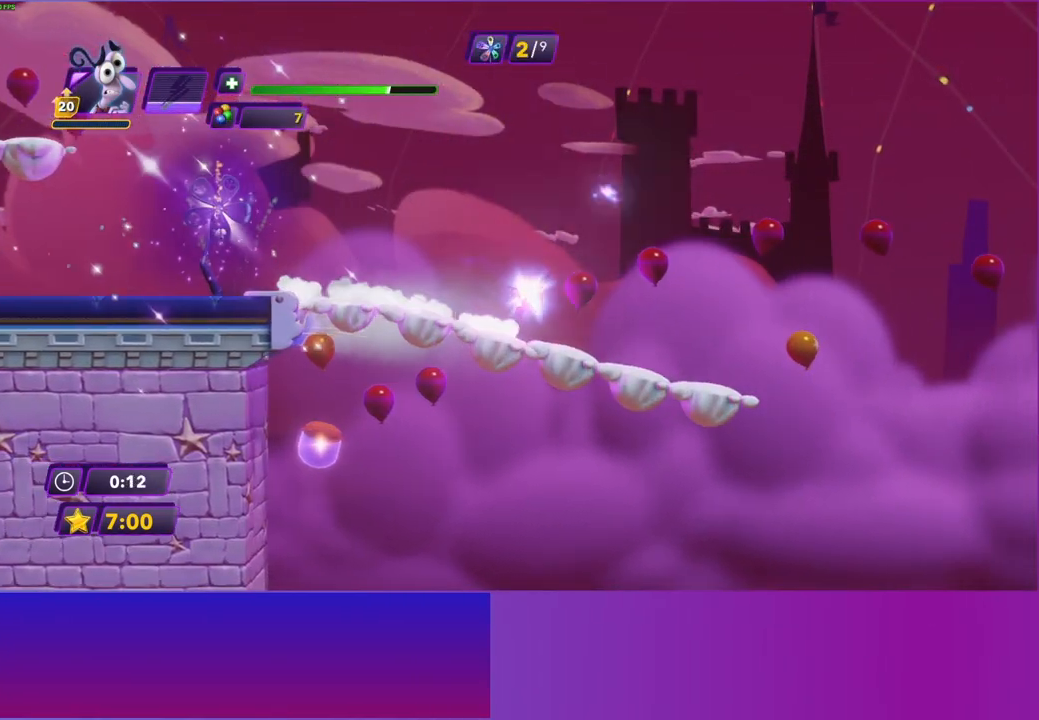
{"buttons": [], "left_stick": "center", "right_stick": "center", "events": []}
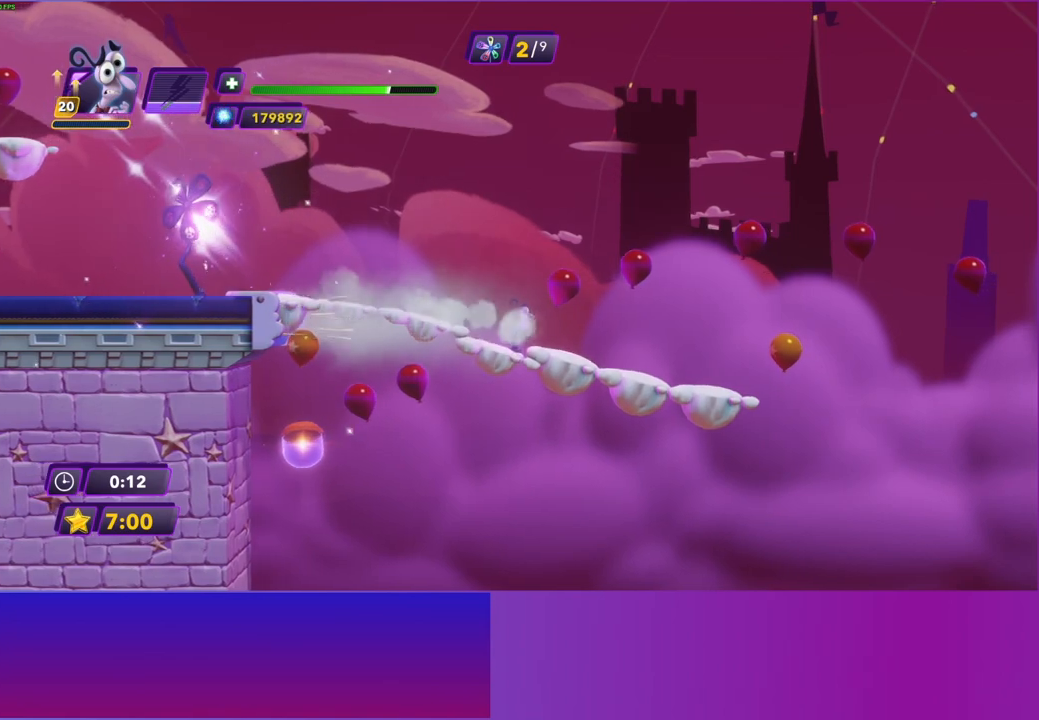
{"buttons": [], "left_stick": "center", "right_stick": "center", "events": [[100, "A", "down"], [167, "left_stick", "right"], [200, "A", "up"], [483, "left_stick", "center"]]}
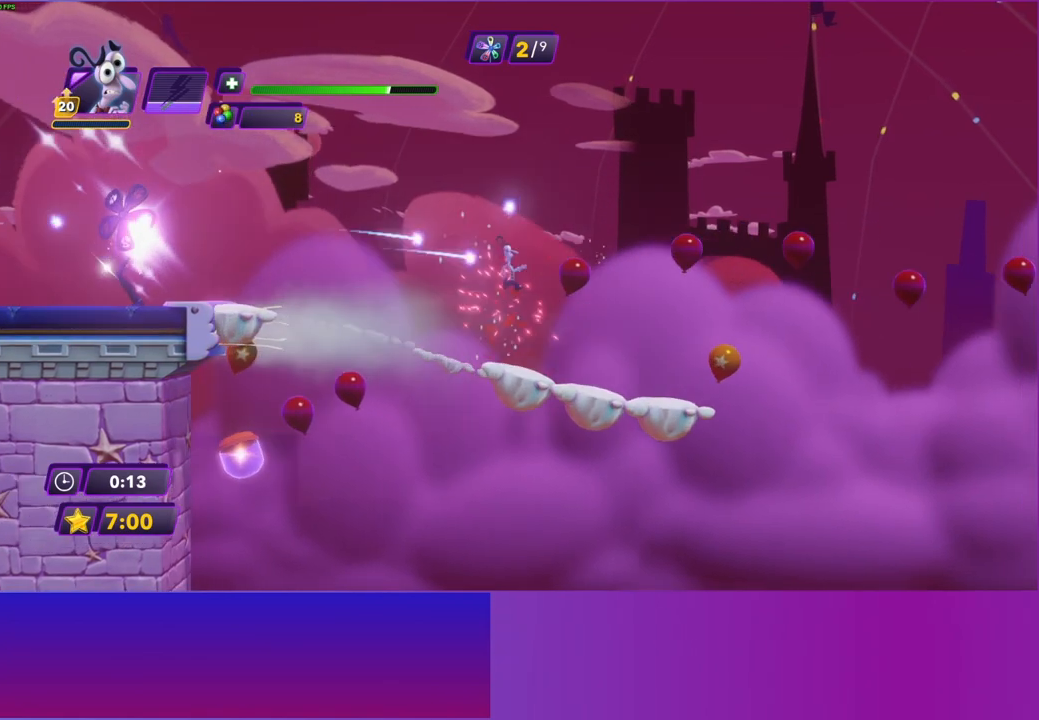
{"buttons": [], "left_stick": "center", "right_stick": "center", "events": []}
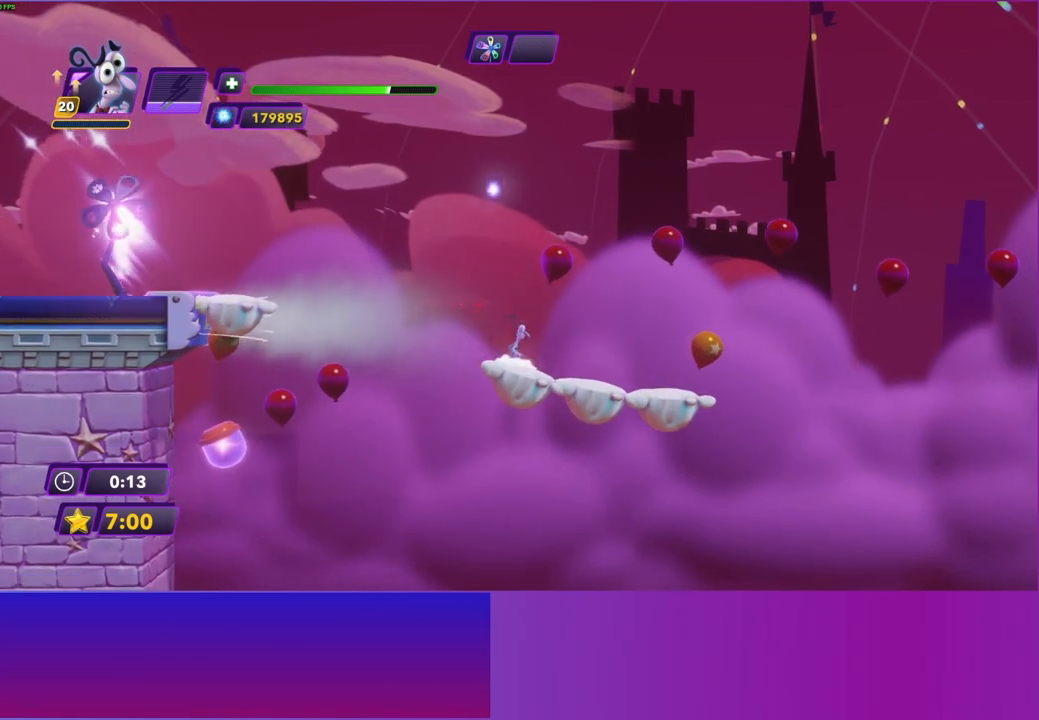
{"buttons": [], "left_stick": "right", "right_stick": "center", "events": [[183, "A", "down"], [183, "left_stick", "right"], [283, "A", "up"]]}
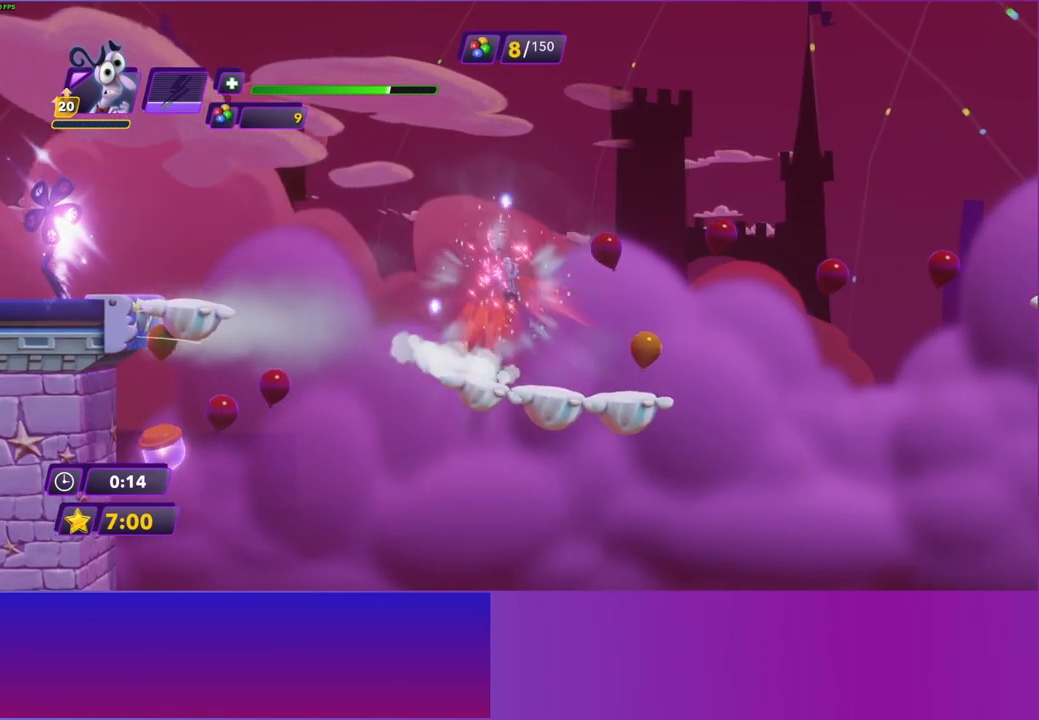
{"buttons": [], "left_stick": "center", "right_stick": "center", "events": [[83, "left_stick", "center"], [300, "left_stick", "right"], [467, "left_stick", "center"]]}
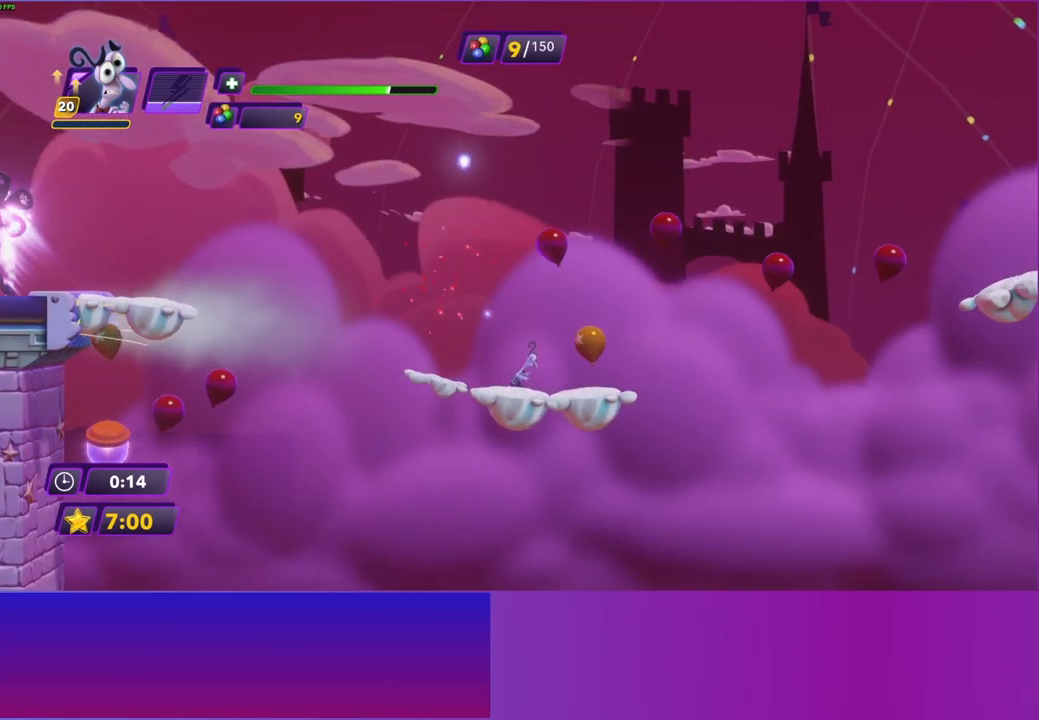
{"buttons": [], "left_stick": "center", "right_stick": "center", "events": []}
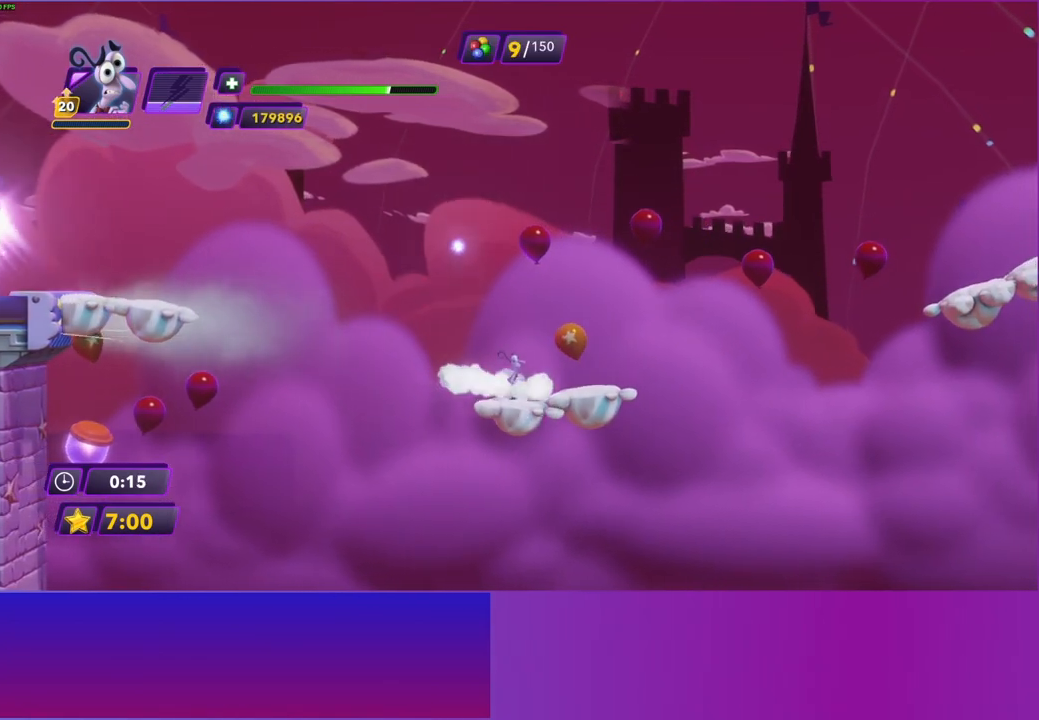
{"buttons": [], "left_stick": "right", "right_stick": "center", "events": [[233, "A", "down"], [267, "left_stick", "right"], [417, "A", "up"]]}
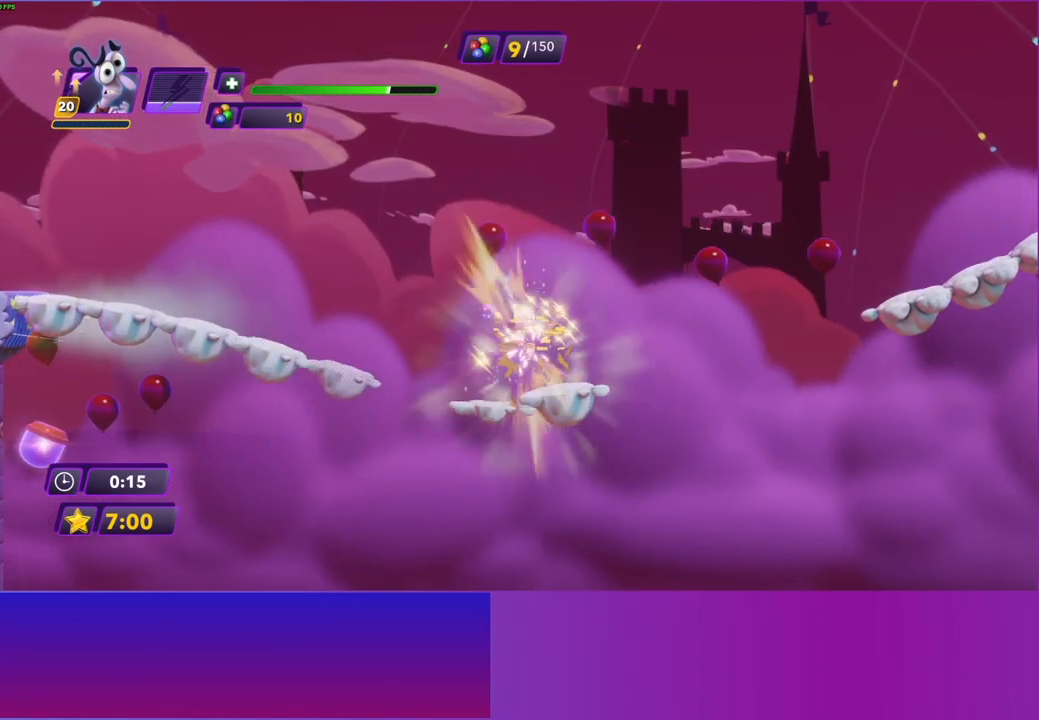
{"buttons": [], "left_stick": "right", "right_stick": "center", "events": [[167, "left_stick", "center"], [333, "left_stick", "right"]]}
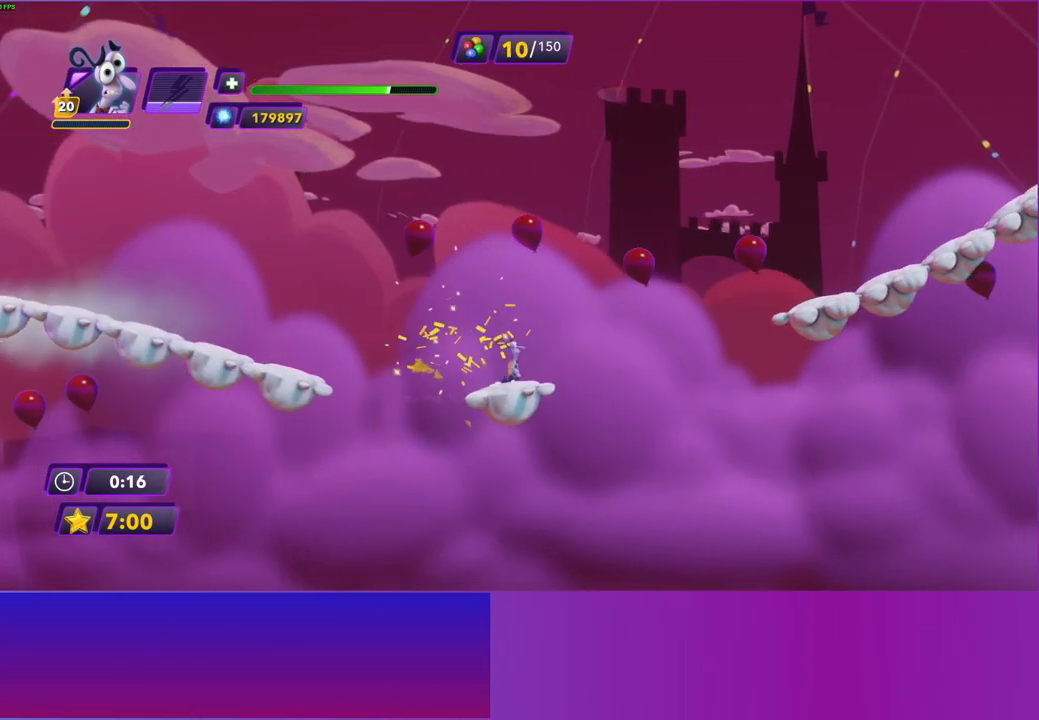
{"buttons": ["A"], "left_stick": "right", "right_stick": "center", "events": [[17, "A", "down"], [167, "A", "up"], [450, "A", "down"]]}
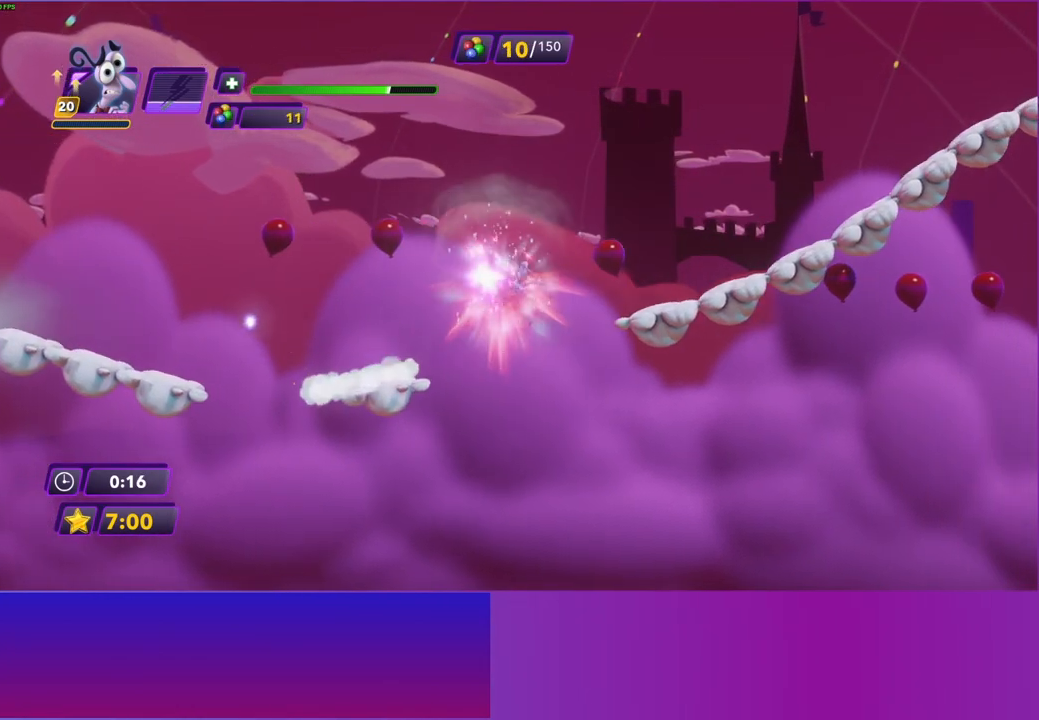
{"buttons": [], "left_stick": "right", "right_stick": "center", "events": [[33, "A", "up"]]}
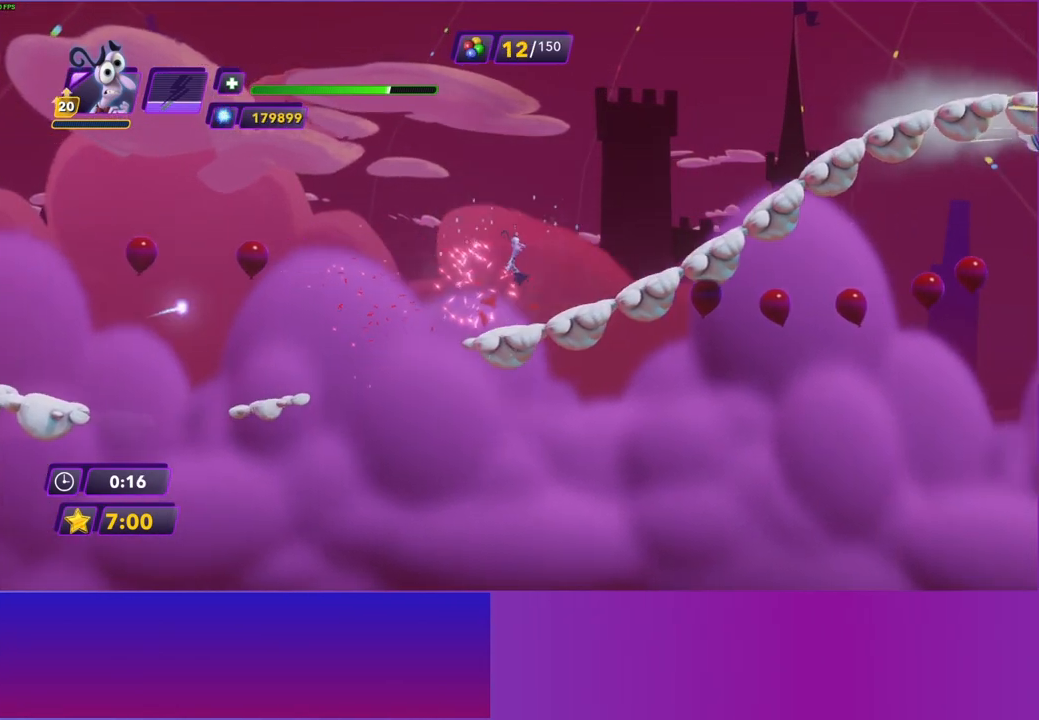
{"buttons": [], "left_stick": "right", "right_stick": "center", "events": []}
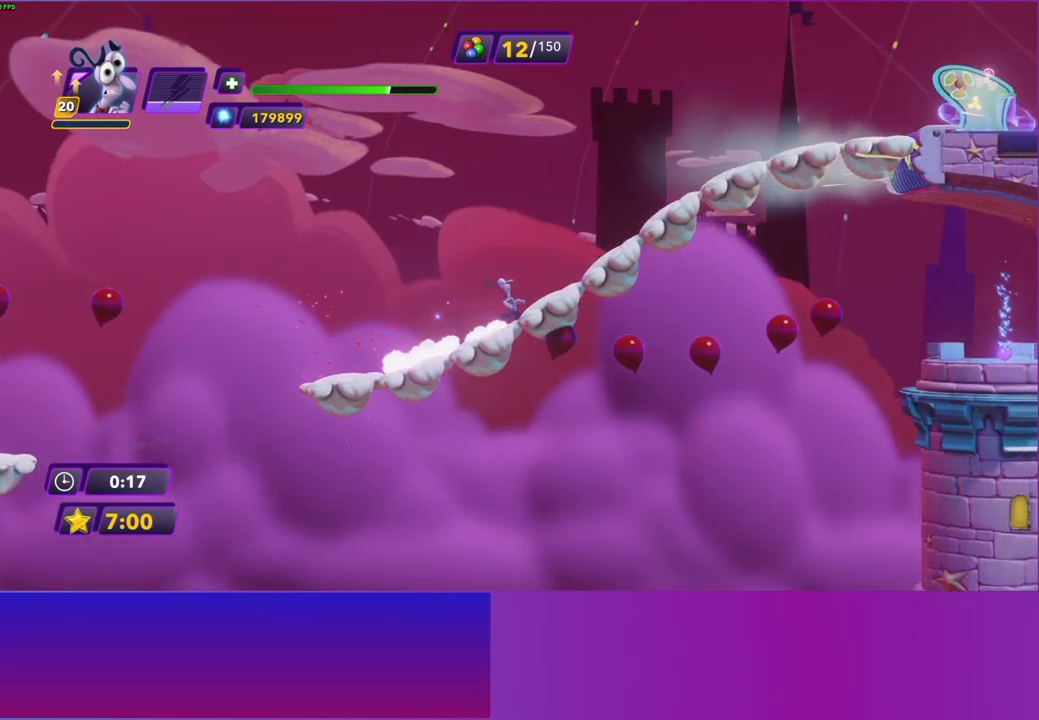
{"buttons": [], "left_stick": "right", "right_stick": "center", "events": []}
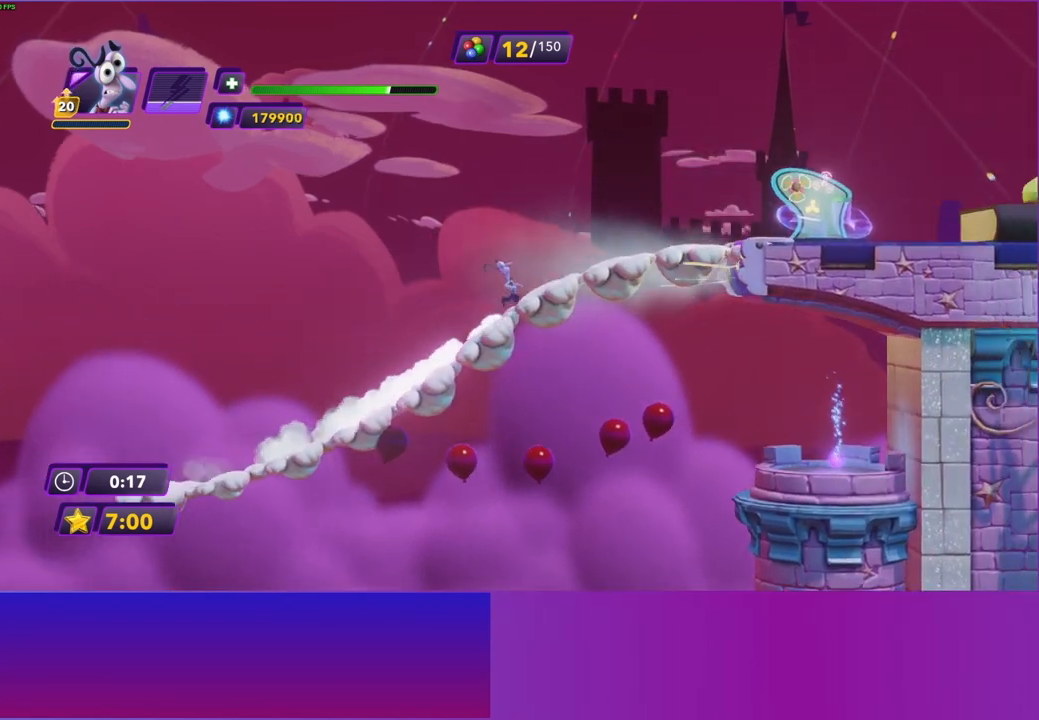
{"buttons": [], "left_stick": "right", "right_stick": "center", "events": []}
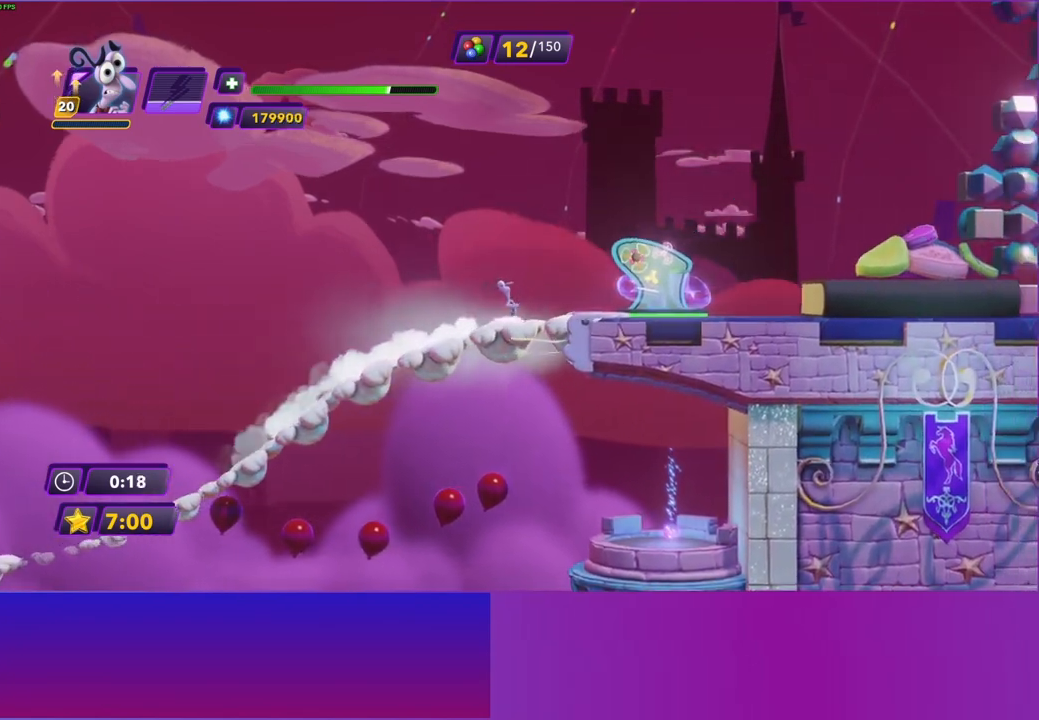
{"buttons": [], "left_stick": "center", "right_stick": "center", "events": [[100, "left_stick", "center"], [217, "left_stick", "left"], [350, "left_stick", "right"], [467, "left_stick", "center"]]}
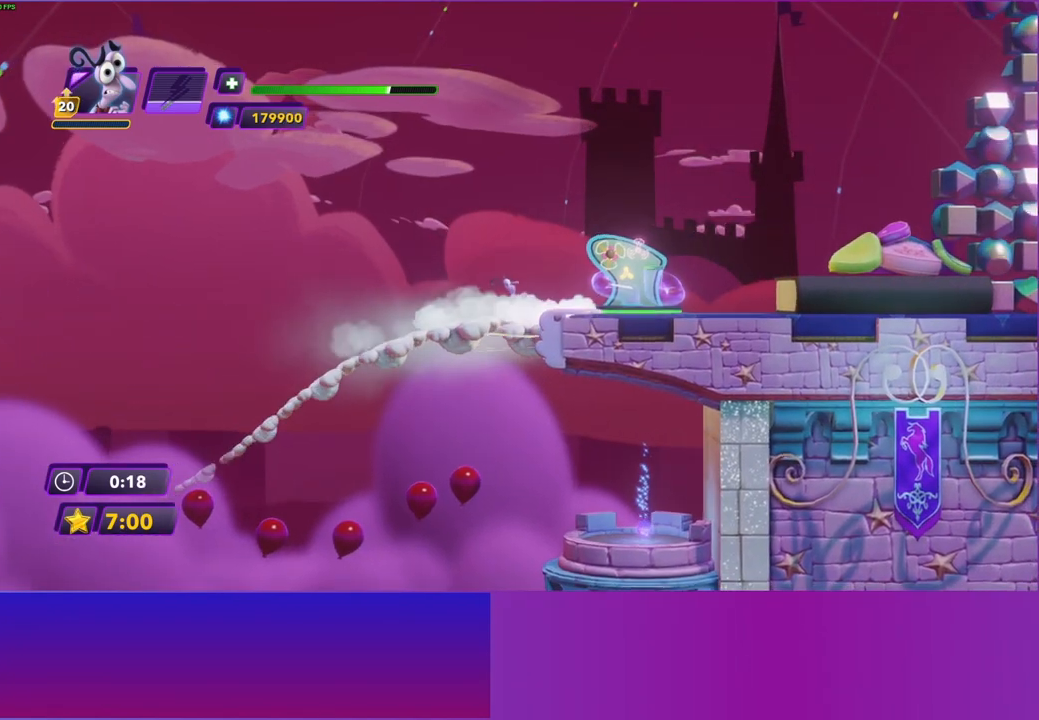
{"buttons": [], "left_stick": "center", "right_stick": "center", "events": []}
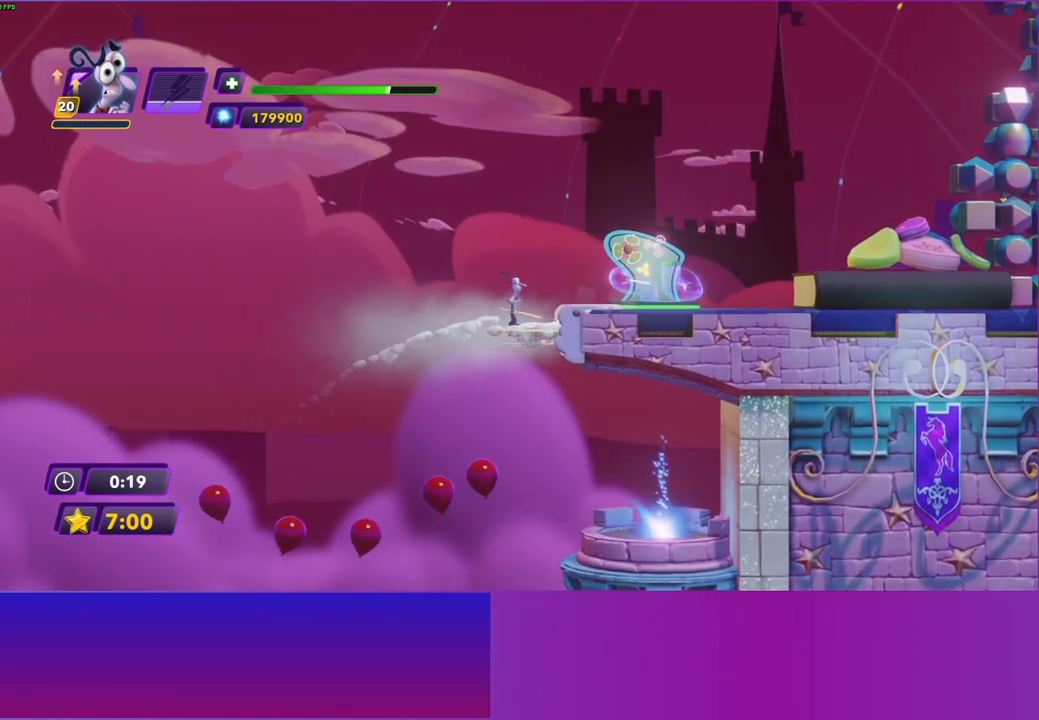
{"buttons": [], "left_stick": "right", "right_stick": "center", "events": [[367, "left_stick", "right"]]}
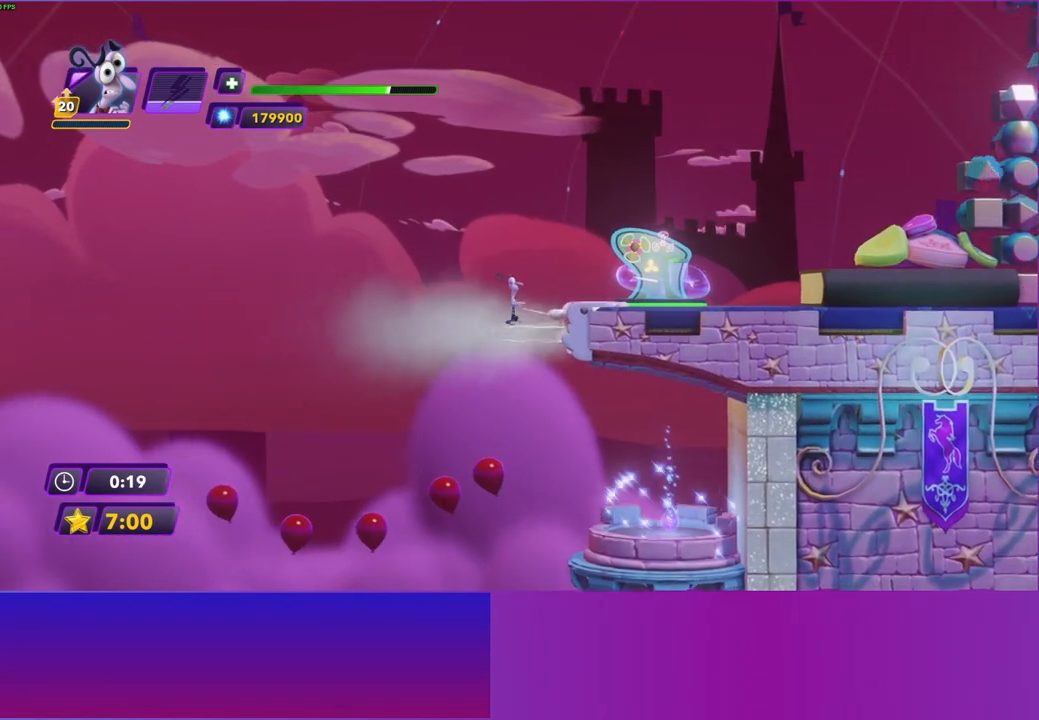
{"buttons": [], "left_stick": "right", "right_stick": "center", "events": []}
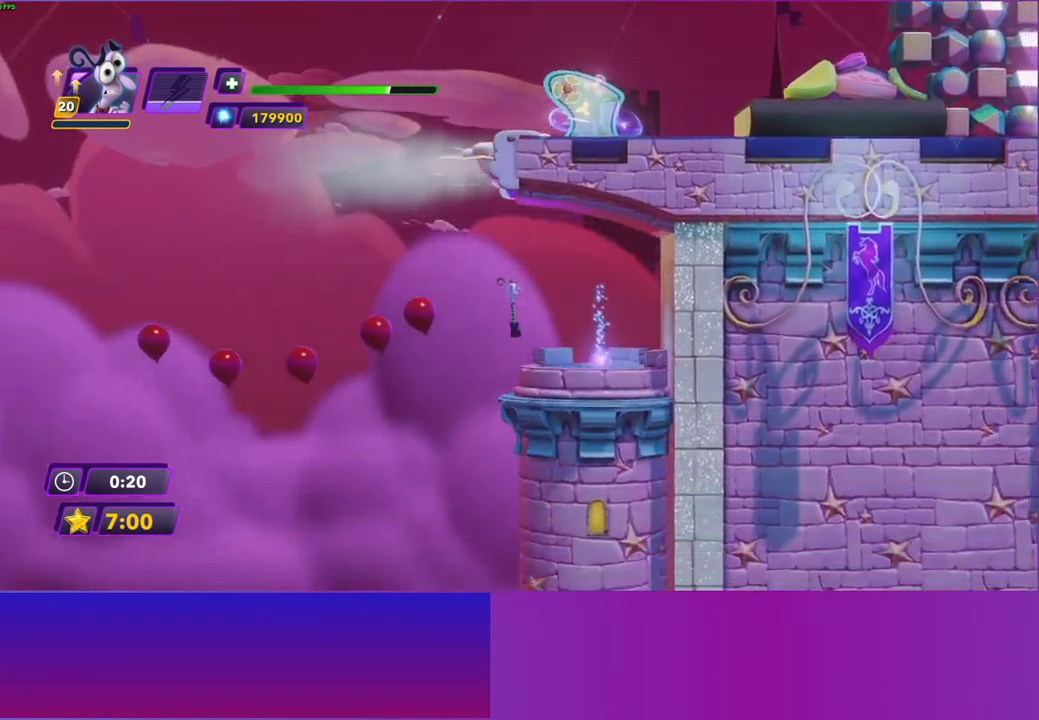
{"buttons": ["X"], "left_stick": "right", "right_stick": "center", "events": [[17, "A", "down"], [100, "A", "up"], [417, "X", "down"]]}
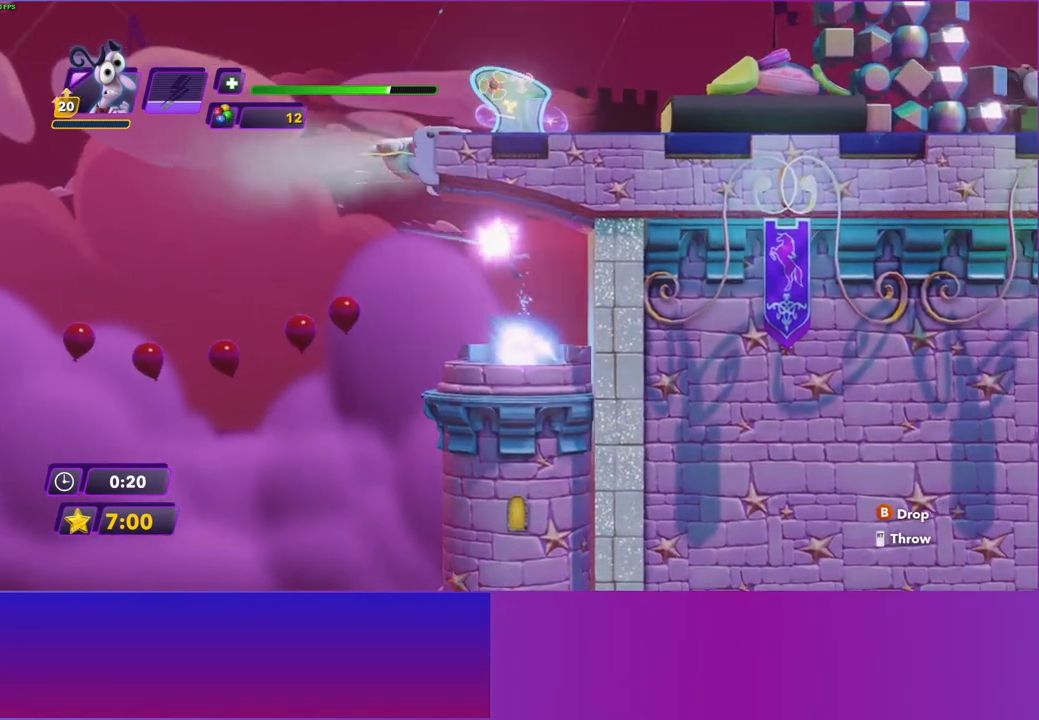
{"buttons": [], "left_stick": "center", "right_stick": "center", "events": [[17, "X", "up"], [33, "left_stick", "left"], [300, "left_stick", "center"]]}